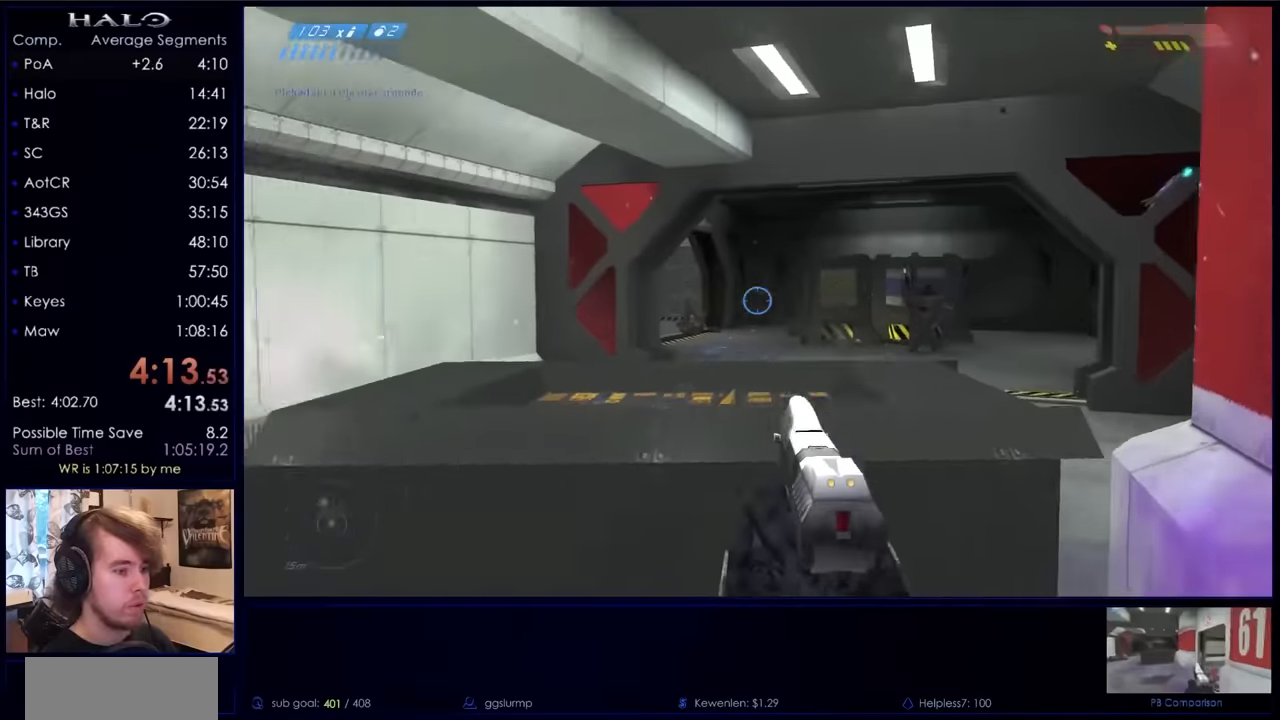
Gameplay with keyboard and mouse; each line is a JSON object with the keys and mouse buttons held at the frame after it. "events" lists presses ("down") and releases ("up") of "a", "c", "ctrl", "d", "down", "e", "f", "q", "r", "return", "s", "space", "up", "w", "x", "z", "mouse_left", "mouse_right", "mouse_mb4" and "mouse_mb5" between this image and that frame as [ms after this image, input, new state], when the widget could be followed in between. "mouse_left", "mouse_right", "mouse_mb4", "mouse_mb5" = the "left", "right", "mb4", "mb5" buttons of the "mouse" list. No other keys are recorded. Not read: mouse_move.
{"keys": ["d", "s"], "mouse": [], "events": [[34, "a", "up"], [200, "mouse_left", "down"], [267, "d", "down"], [334, "mouse_left", "up"], [434, "mouse_right", "down"], [500, "mouse_right", "up"]]}
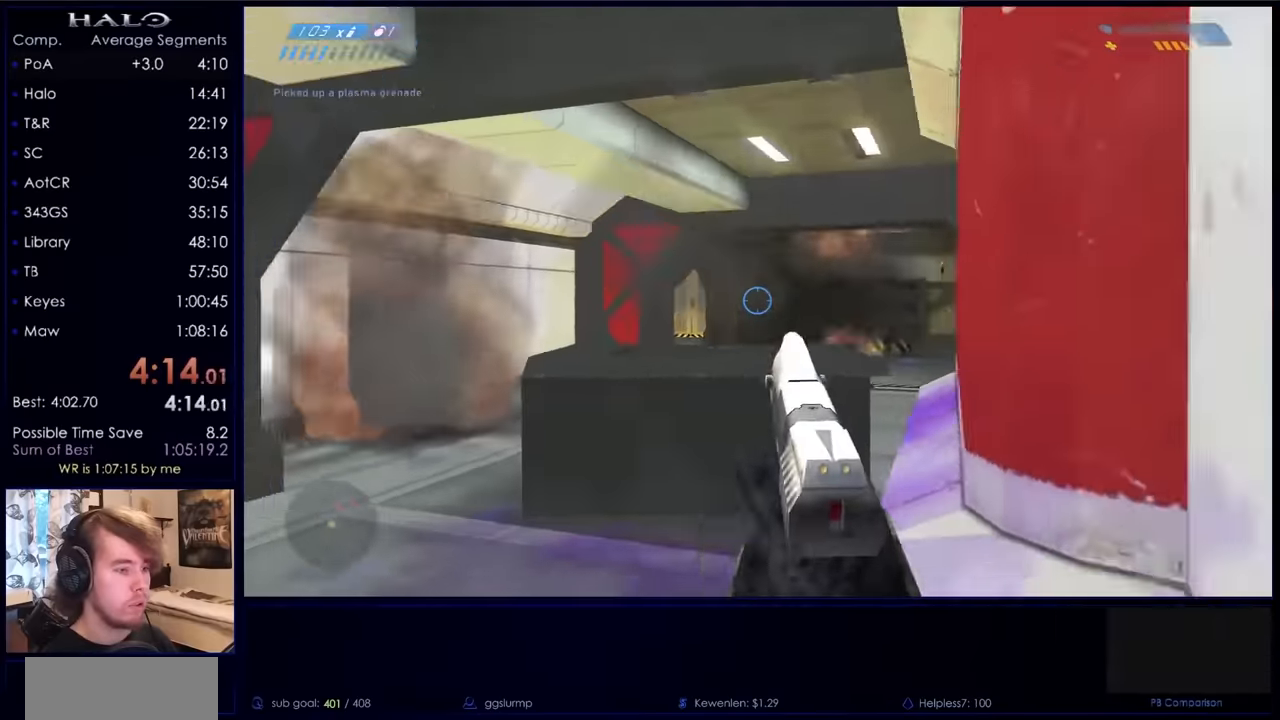
{"keys": ["d", "return"], "mouse": [], "events": [[34, "s", "up"], [500, "return", "down"]]}
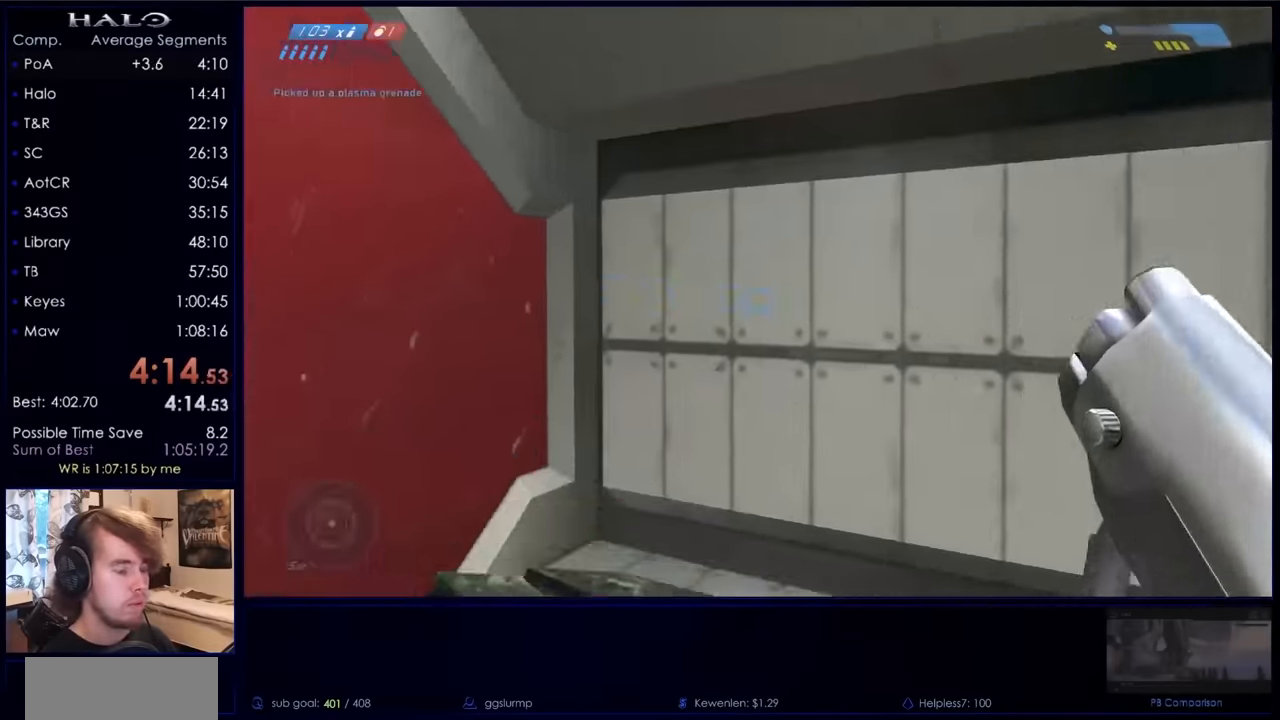
{"keys": [], "mouse": [], "events": [[100, "return", "up"], [234, "d", "up"], [234, "return", "down"], [334, "return", "up"], [400, "return", "down"], [467, "return", "up"]]}
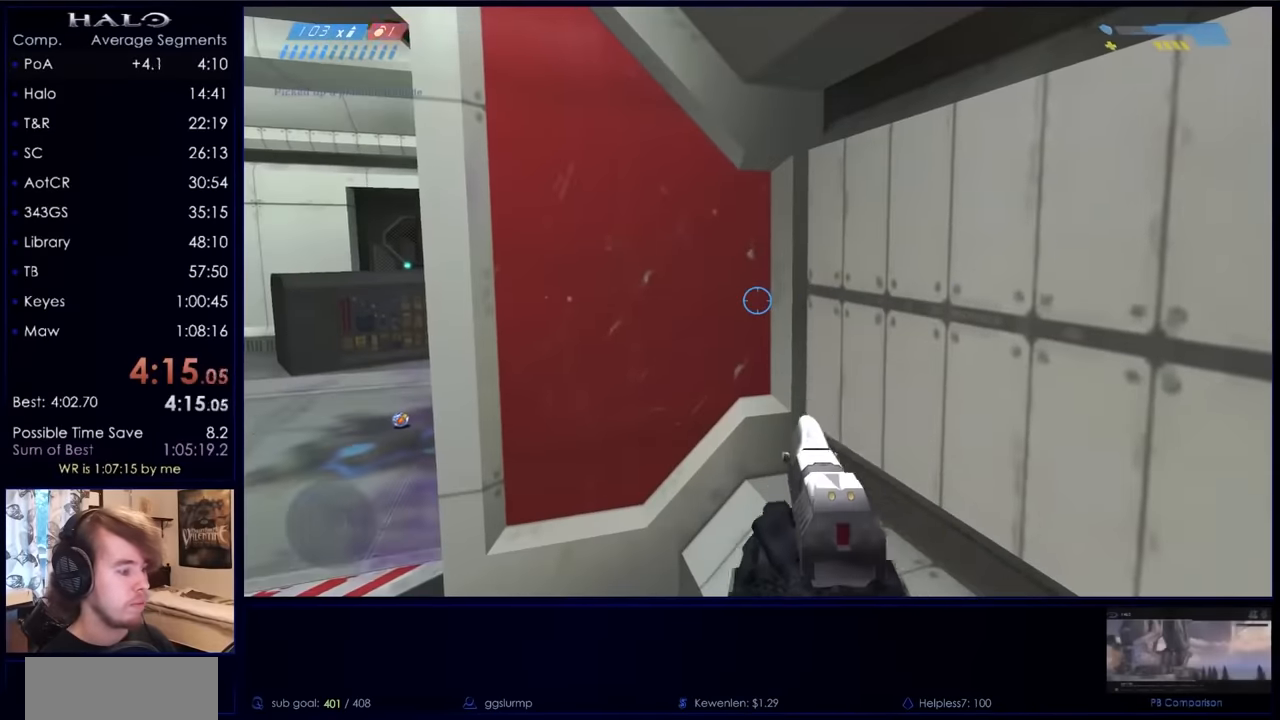
{"keys": [], "mouse": [], "events": [[67, "return", "down"], [134, "return", "up"], [234, "return", "down"], [434, "return", "up"], [467, "return", "down"], [500, "return", "up"]]}
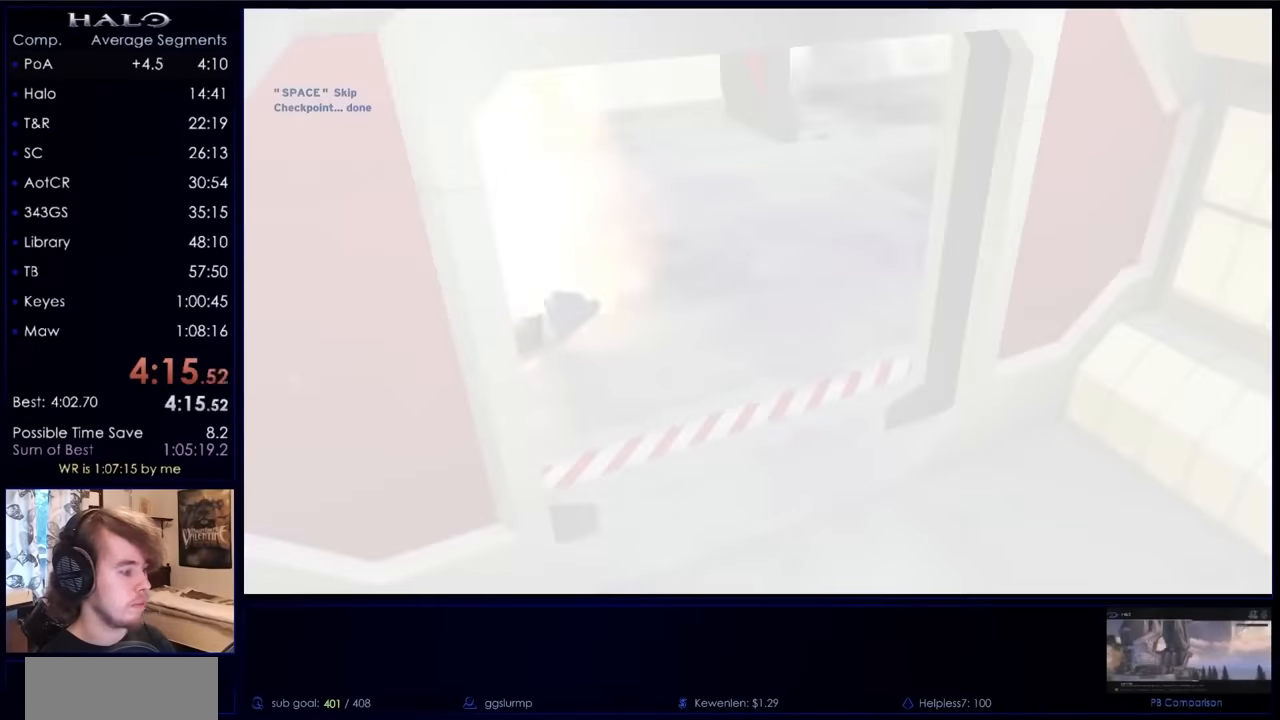
{"keys": ["return"], "mouse": [], "events": [[100, "return", "down"], [167, "return", "up"], [200, "return", "down"], [267, "return", "up"], [334, "return", "down"], [400, "return", "up"], [500, "return", "down"]]}
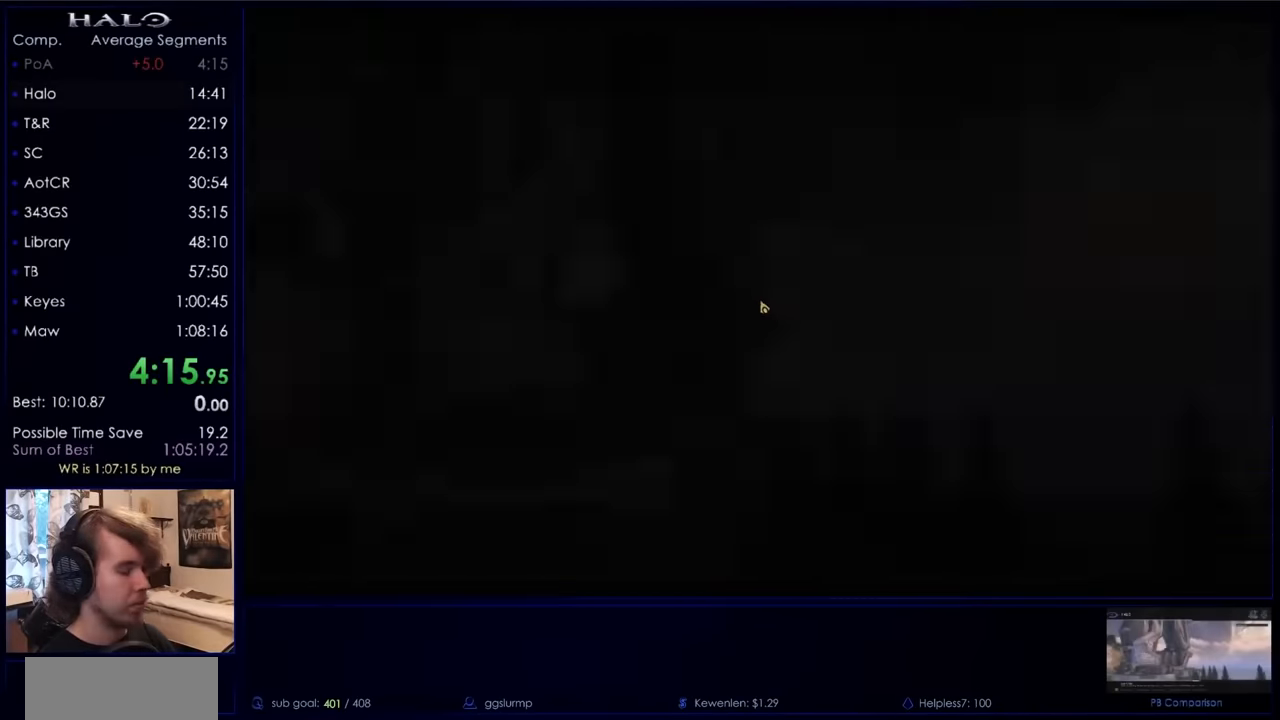
{"keys": ["return"], "mouse": [], "events": [[34, "return", "up"], [134, "return", "down"], [167, "return", "up"], [267, "return", "down"], [300, "return", "up"], [367, "return", "down"], [467, "return", "up"], [500, "return", "down"]]}
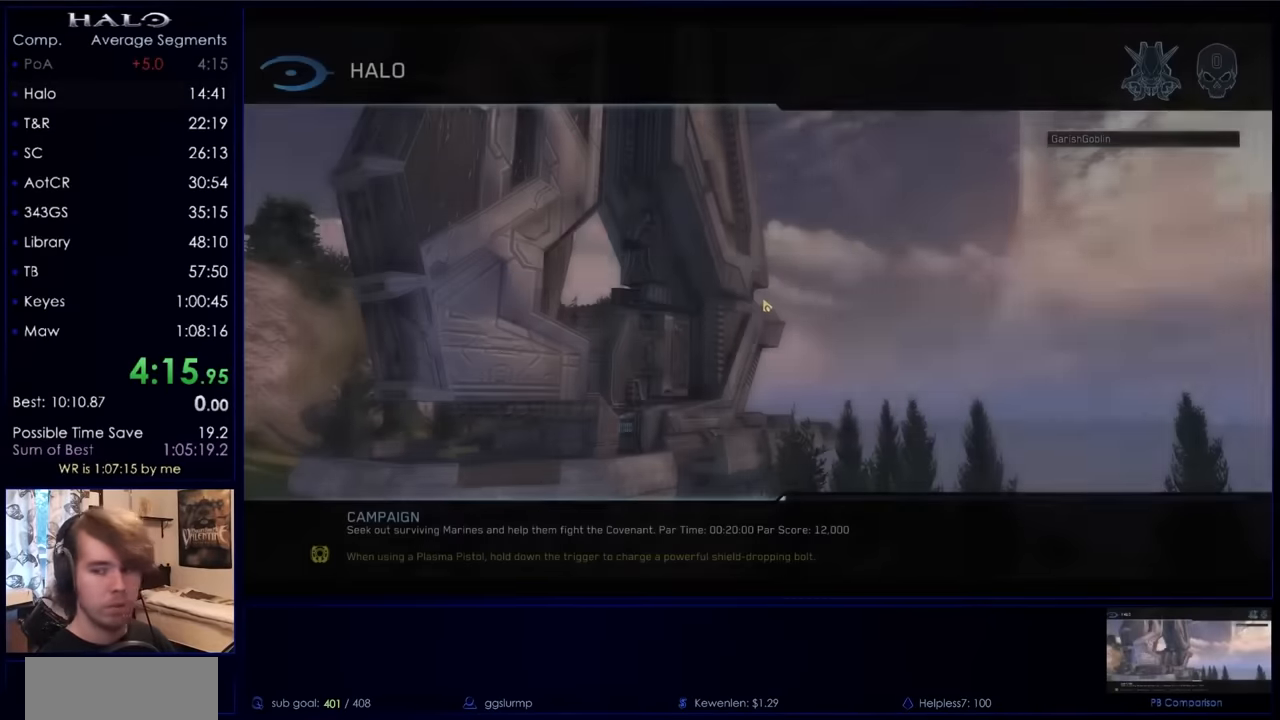
{"keys": [], "mouse": [], "events": [[34, "return", "up"]]}
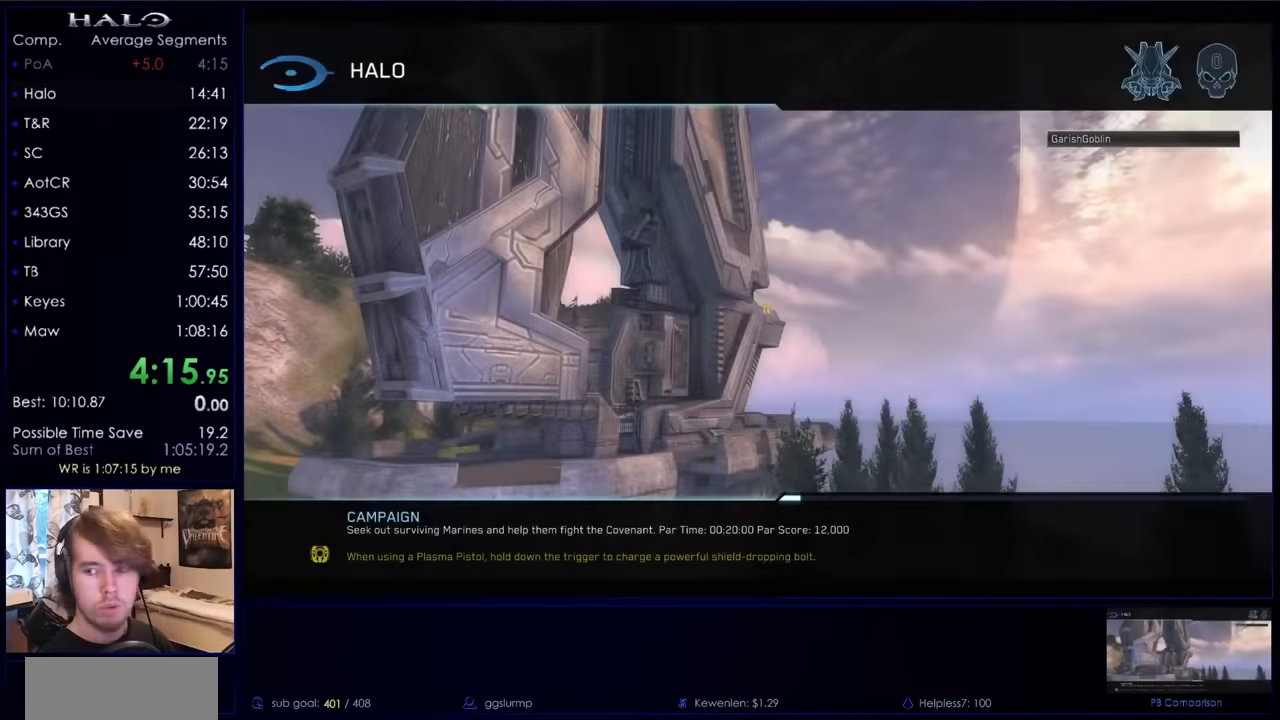
{"keys": ["a", "ctrl", "space"], "mouse": [], "events": [[67, "mouse_left", "down"], [167, "mouse_left", "up"], [400, "a", "down"], [400, "w", "down"], [434, "ctrl", "down"], [434, "space", "down"], [500, "w", "up"]]}
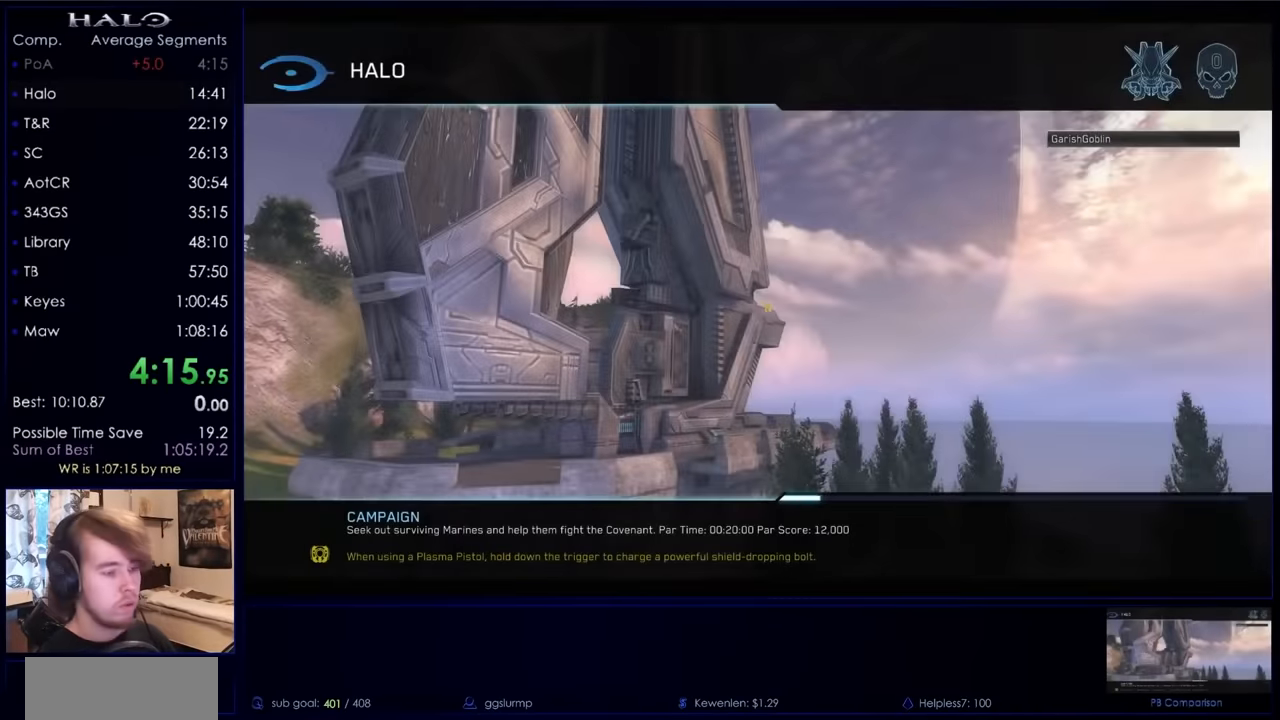
{"keys": ["ctrl", "s"], "mouse": [], "events": [[67, "s", "down"], [67, "space", "up"], [167, "a", "up"], [167, "ctrl", "up"], [167, "s", "up"], [234, "space", "down"], [300, "a", "down"], [300, "d", "down"], [300, "w", "down"], [367, "ctrl", "down"], [400, "w", "up"], [467, "s", "down"], [467, "space", "up"], [500, "a", "up"], [500, "d", "up"]]}
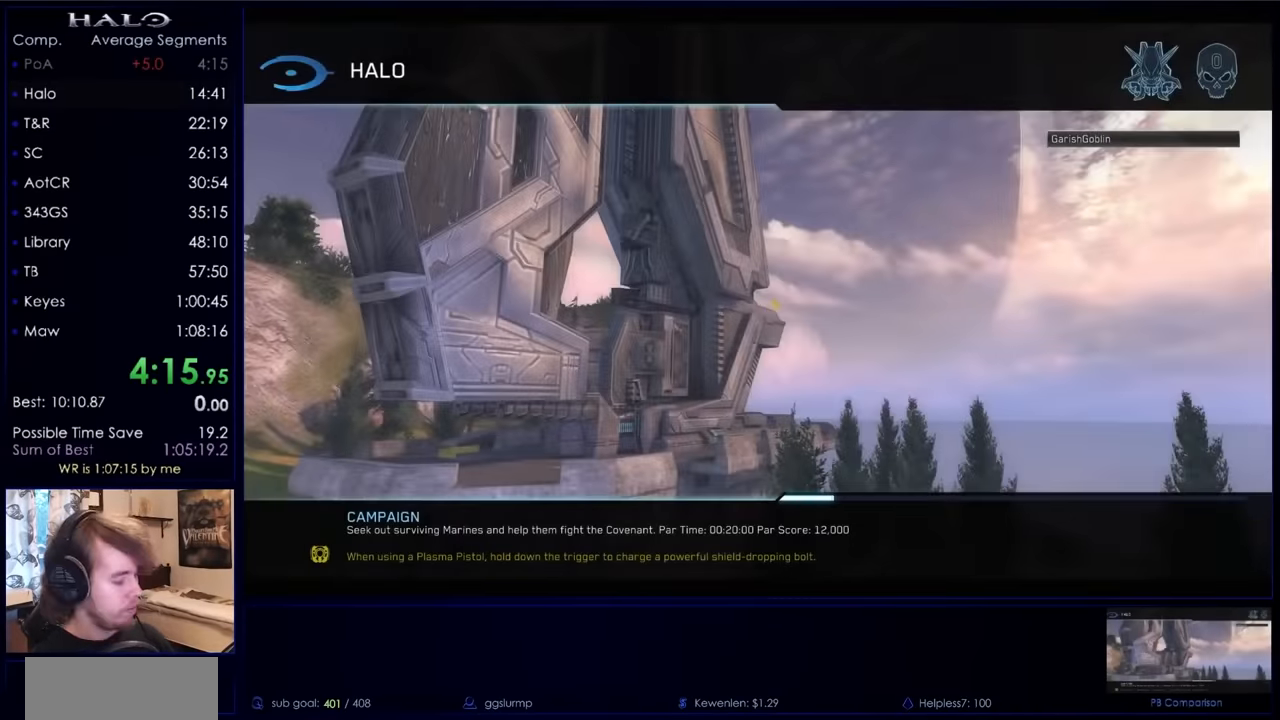
{"keys": ["d"], "mouse": [], "events": [[100, "ctrl", "up"], [100, "s", "up"], [367, "a", "down"], [433, "w", "down"], [467, "a", "up"], [467, "d", "down"], [467, "w", "up"]]}
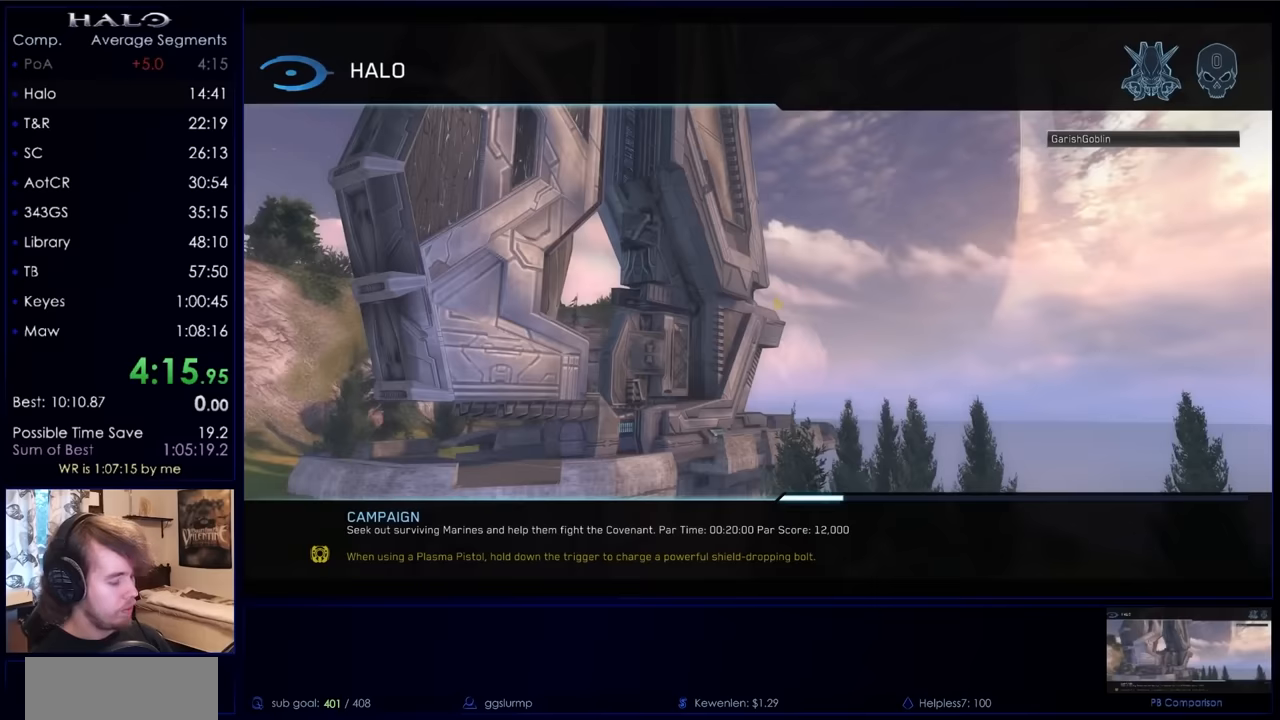
{"keys": ["a", "ctrl", "d"], "mouse": [], "events": [[67, "a", "down"], [100, "d", "up"], [167, "s", "down"], [233, "a", "up"], [233, "s", "up"], [300, "d", "down"], [333, "w", "down"], [400, "a", "down"], [433, "w", "up"], [467, "ctrl", "down"]]}
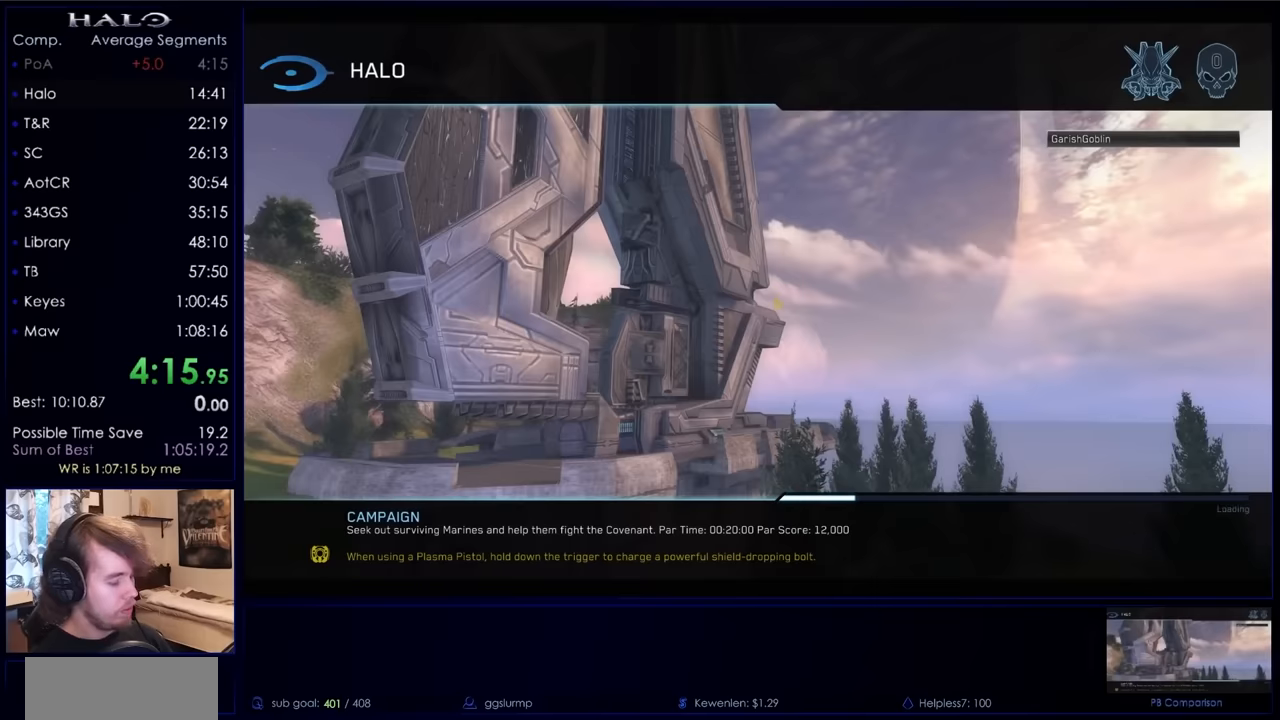
{"keys": [], "mouse": [], "events": [[33, "d", "up"], [33, "s", "down"], [133, "ctrl", "up"], [133, "s", "up"], [167, "a", "up"], [167, "d", "down"], [233, "w", "down"], [267, "a", "down"], [300, "d", "up"], [300, "w", "up"], [400, "s", "down"], [467, "a", "up"], [500, "s", "up"]]}
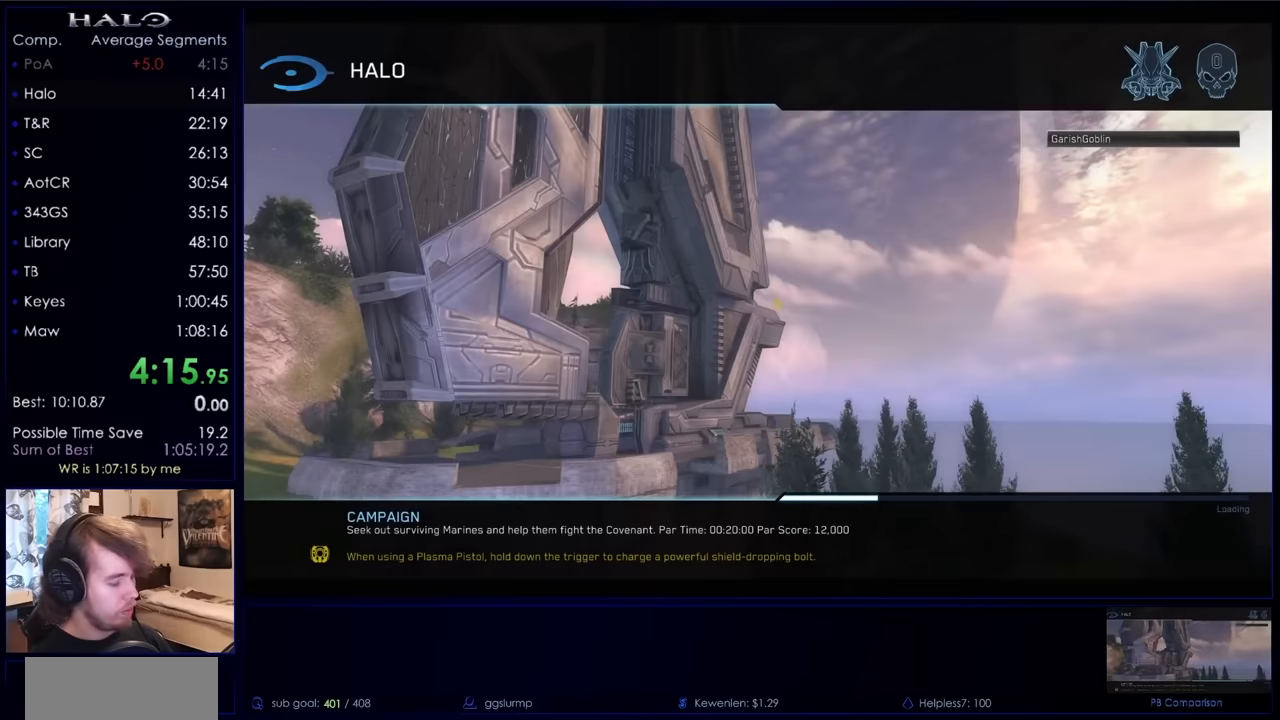
{"keys": [], "mouse": [], "events": [[200, "mouse_left", "down"], [200, "return", "down"], [267, "mouse_left", "up"], [267, "return", "up"], [367, "return", "down"], [433, "return", "up"]]}
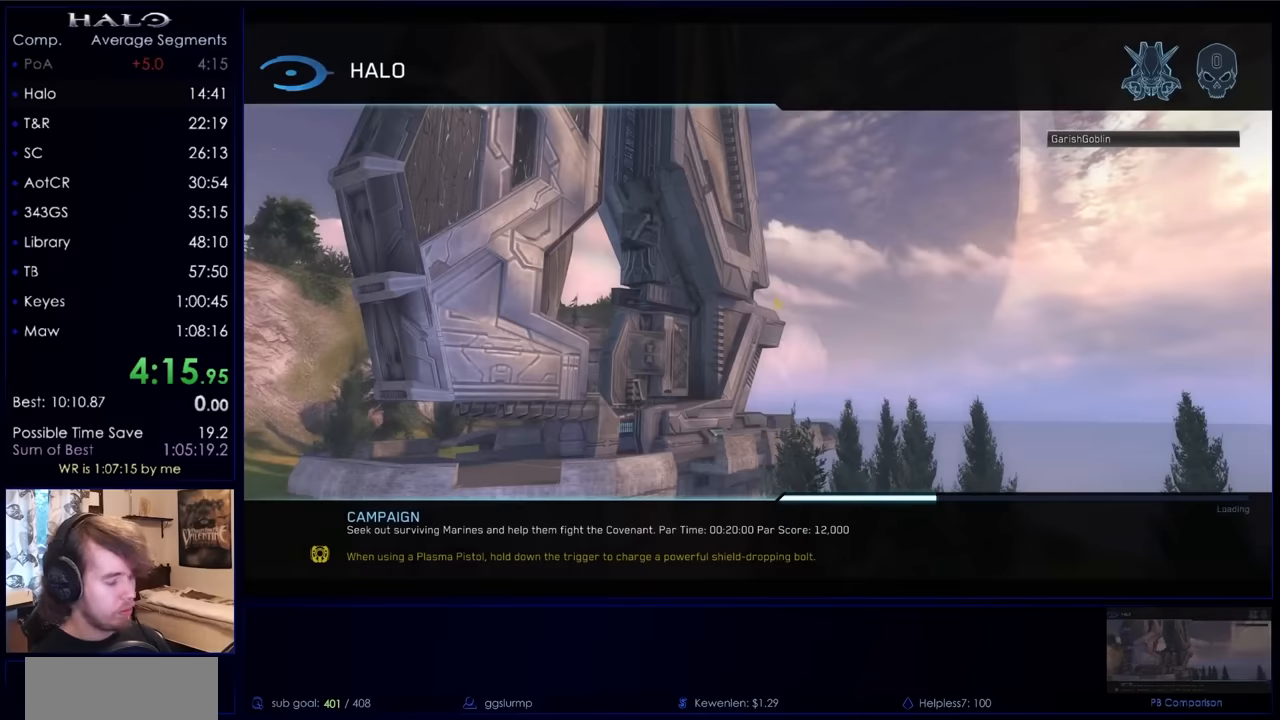
{"keys": ["a", "s", "space"], "mouse": [], "events": [[167, "w", "down"], [200, "a", "down"], [233, "a", "up"], [333, "w", "up"], [400, "a", "down"], [400, "d", "down"], [433, "s", "down"], [467, "d", "up"], [467, "space", "down"]]}
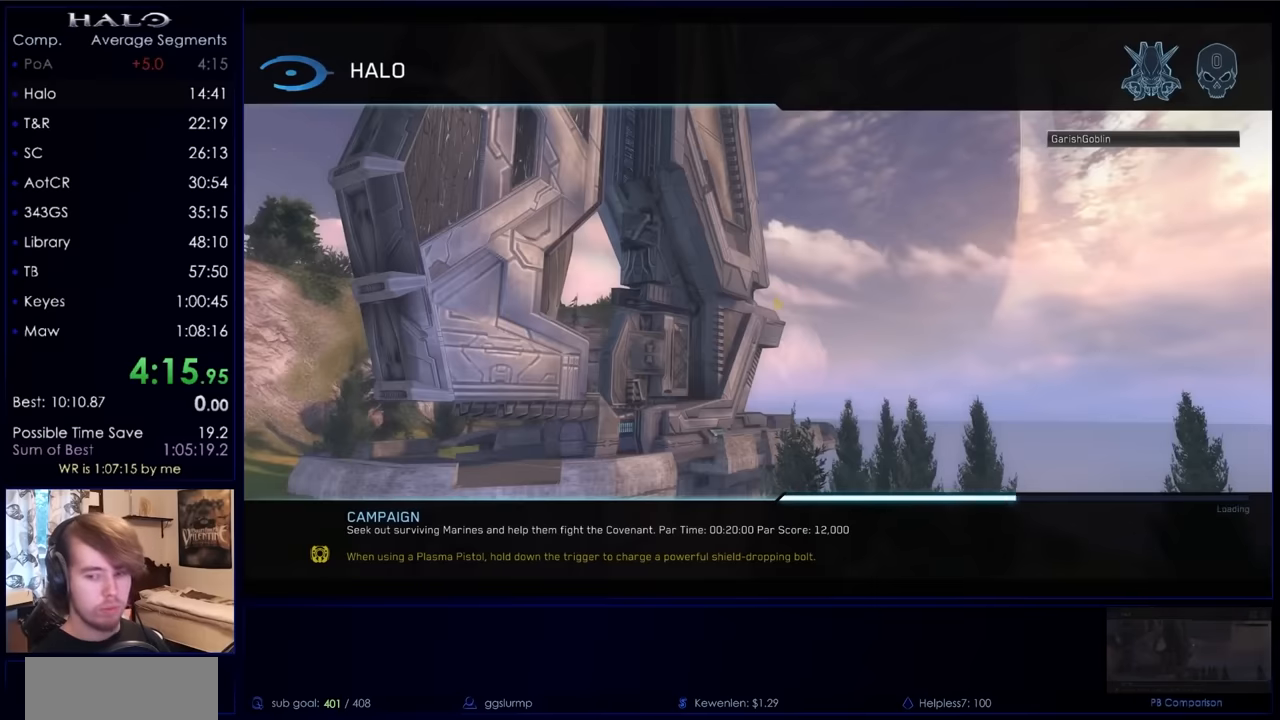
{"keys": [], "mouse": [], "events": [[33, "a", "up"], [33, "s", "up"], [133, "space", "up"], [167, "a", "down"], [167, "w", "down"], [233, "ctrl", "down"], [267, "w", "up"], [300, "s", "down"], [400, "a", "up"], [400, "ctrl", "up"], [400, "s", "up"]]}
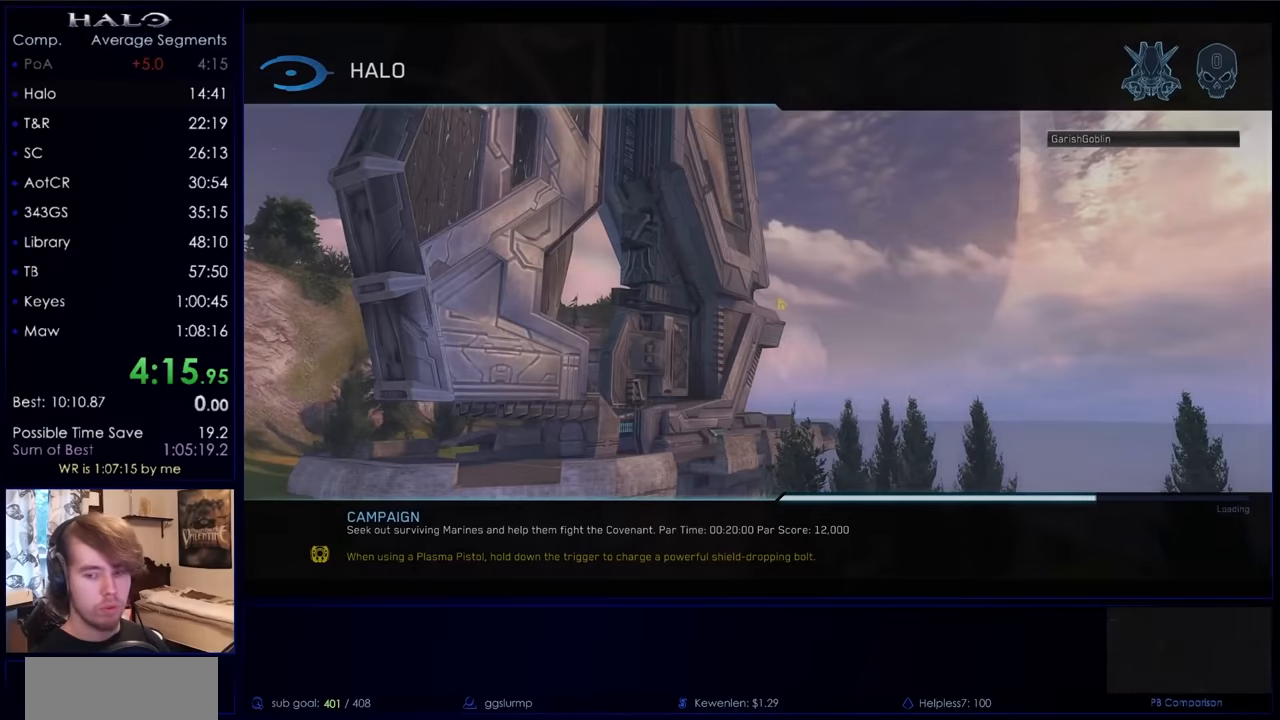
{"keys": [], "mouse": [], "events": [[233, "return", "down"], [333, "return", "up"], [367, "return", "down"], [467, "return", "up"]]}
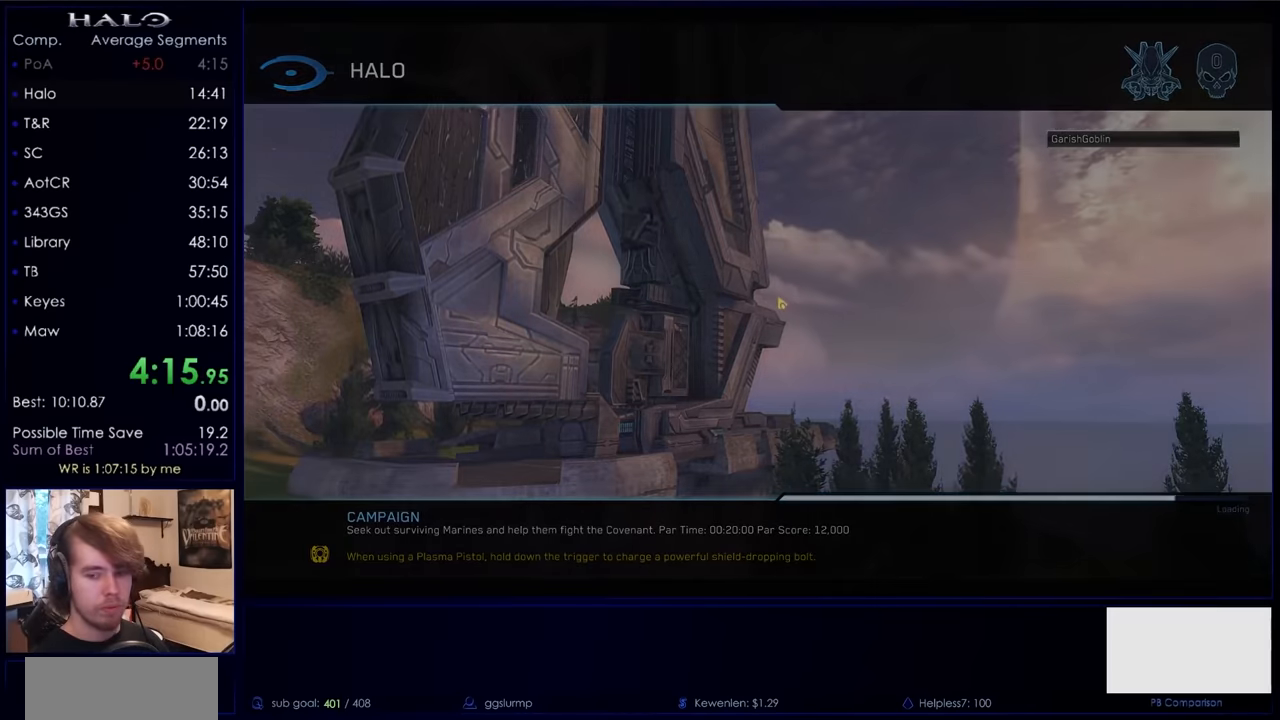
{"keys": ["return"], "mouse": [], "events": [[67, "return", "down"], [100, "return", "up"], [200, "return", "down"], [233, "return", "up"], [433, "return", "down"]]}
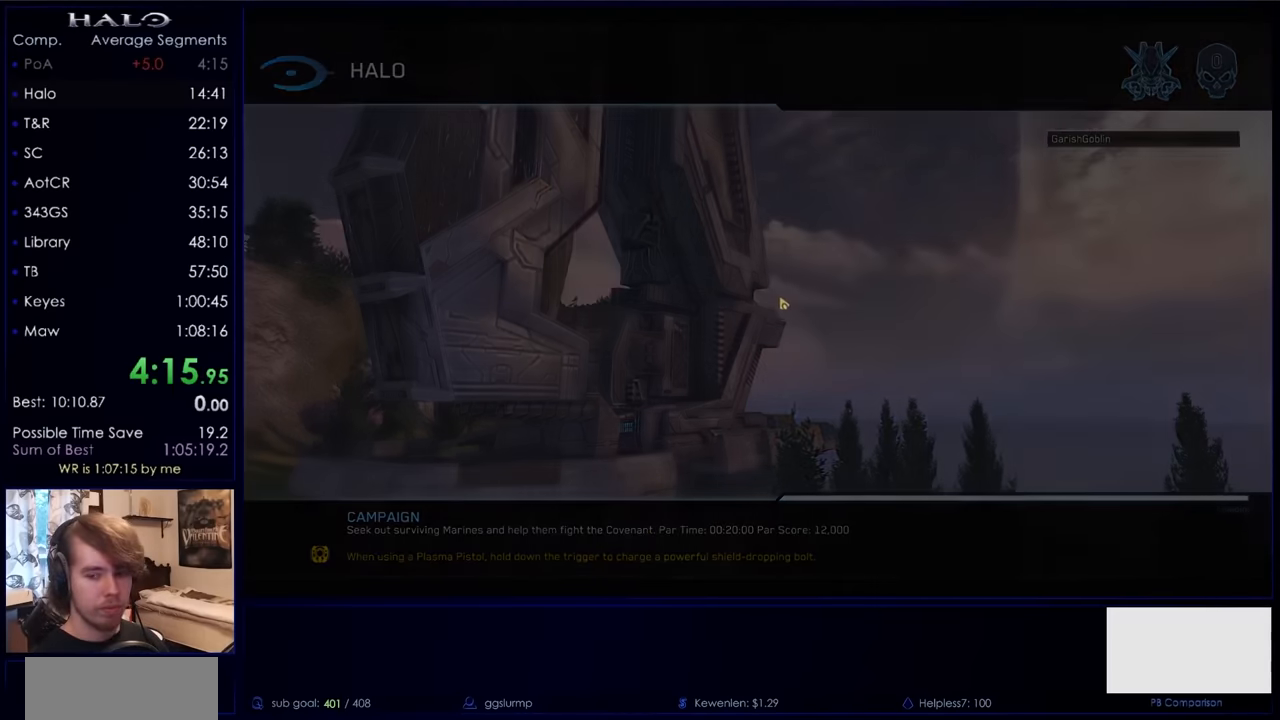
{"keys": [], "mouse": [], "events": [[33, "return", "up"], [67, "return", "down"], [167, "return", "up"], [267, "return", "down"], [300, "return", "up"], [367, "return", "down"], [467, "return", "up"]]}
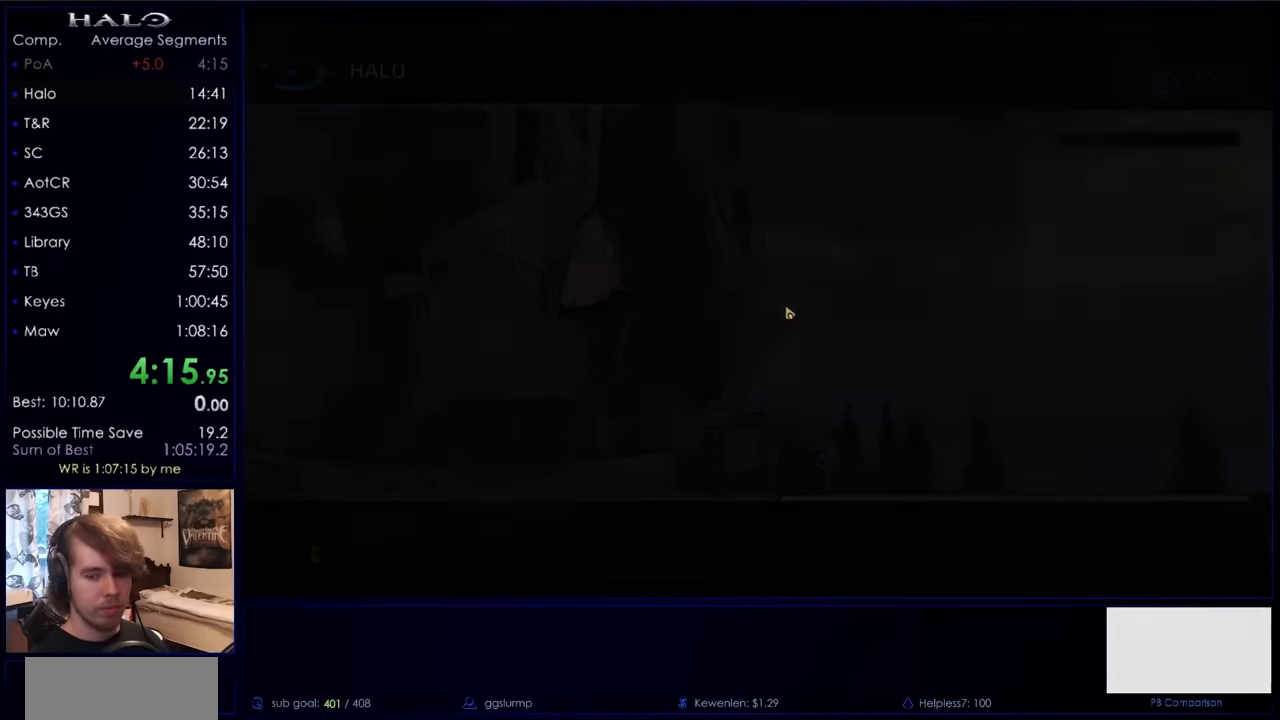
{"keys": ["return"], "mouse": [], "events": [[100, "return", "down"], [200, "return", "up"], [233, "return", "down"], [333, "return", "up"], [367, "return", "down"], [433, "return", "up"], [500, "return", "down"]]}
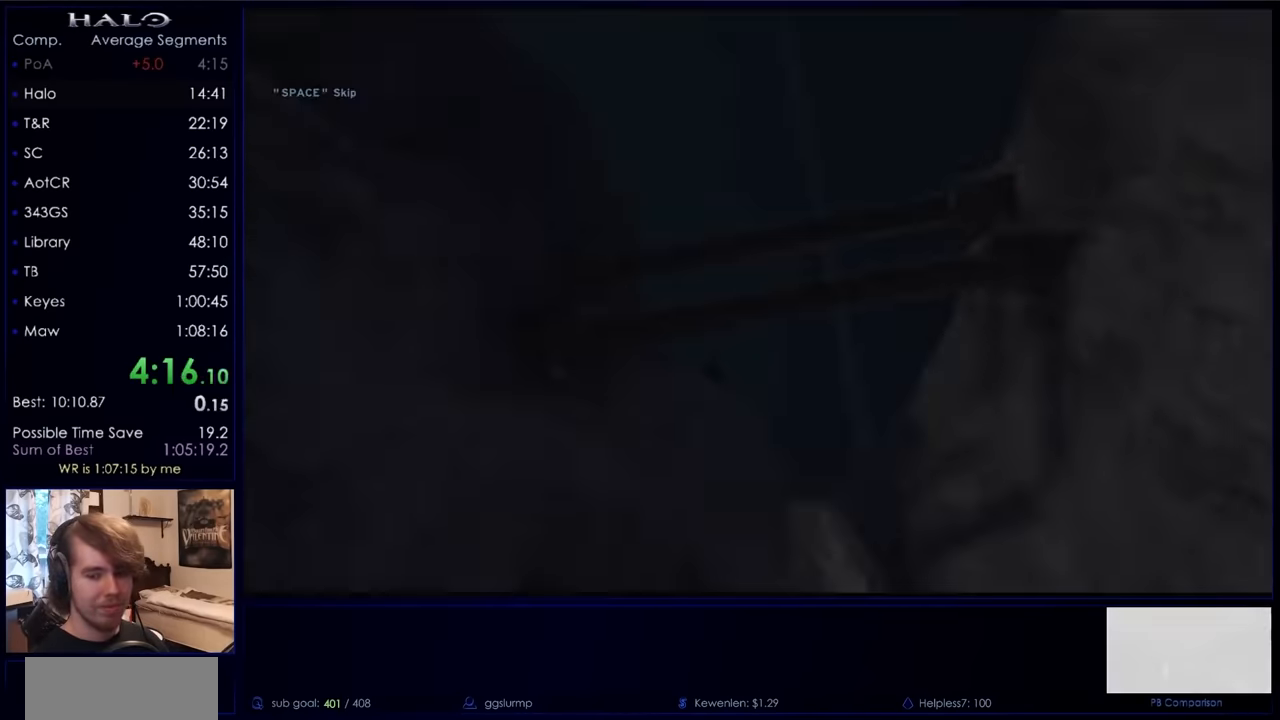
{"keys": [], "mouse": [], "events": [[166, "return", "up"], [200, "return", "down"], [300, "return", "up"], [400, "return", "down"], [433, "return", "up"]]}
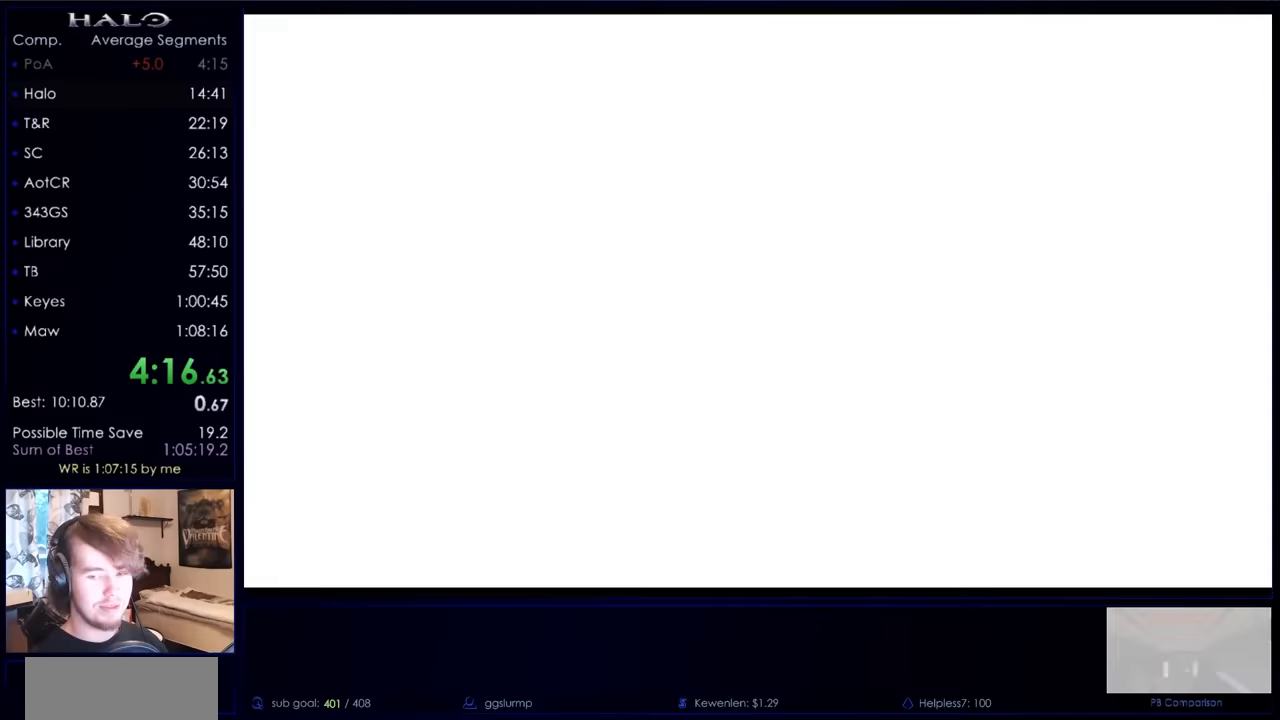
{"keys": ["return"], "mouse": [], "events": [[33, "return", "down"], [66, "return", "up"], [166, "return", "down"], [233, "return", "up"], [366, "return", "down"], [400, "return", "up"], [500, "return", "down"]]}
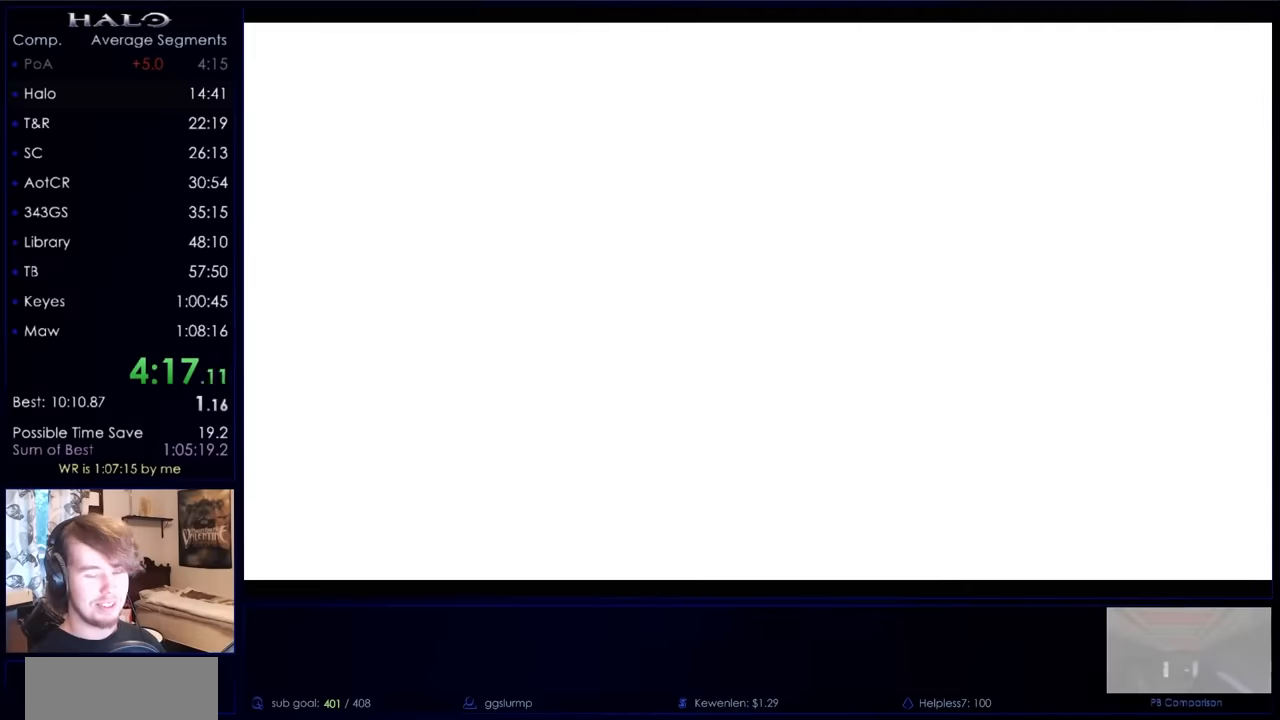
{"keys": [], "mouse": [], "events": [[33, "return", "up"], [100, "return", "down"], [200, "return", "up"], [233, "return", "down"], [333, "return", "up"], [433, "return", "down"], [500, "return", "up"]]}
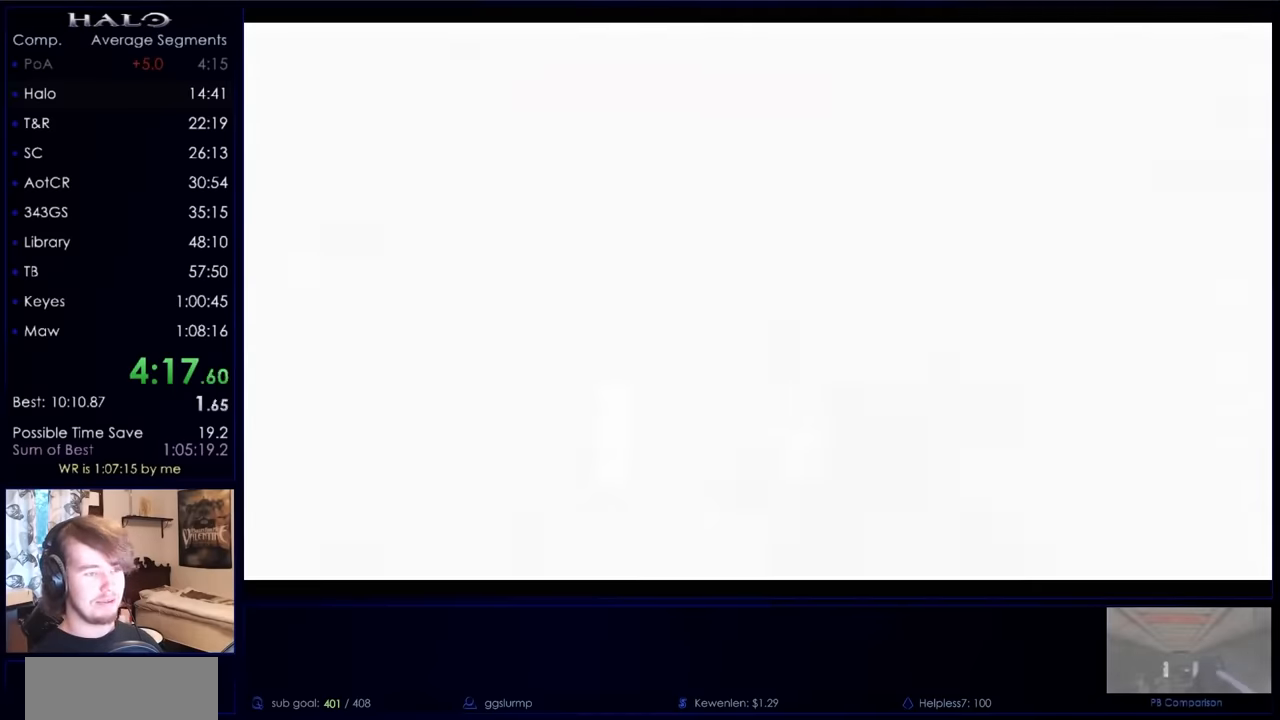
{"keys": [], "mouse": [], "events": [[100, "return", "down"], [200, "return", "up"]]}
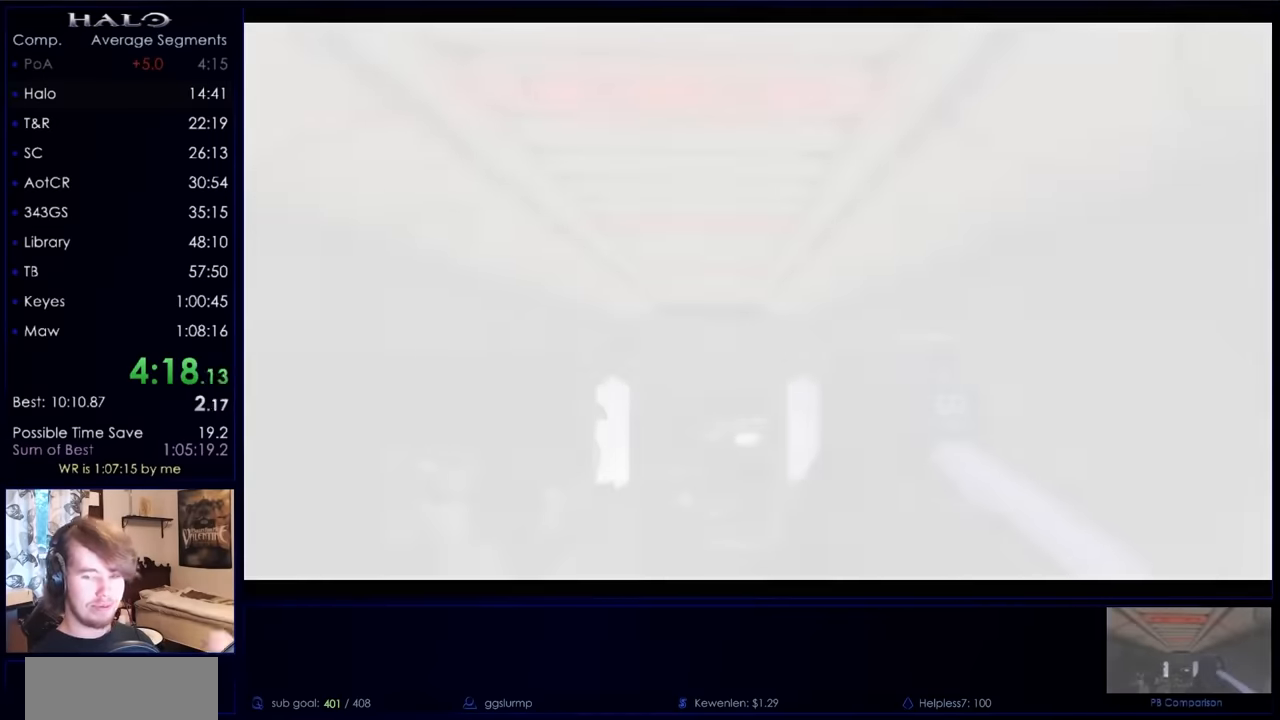
{"keys": [], "mouse": [], "events": []}
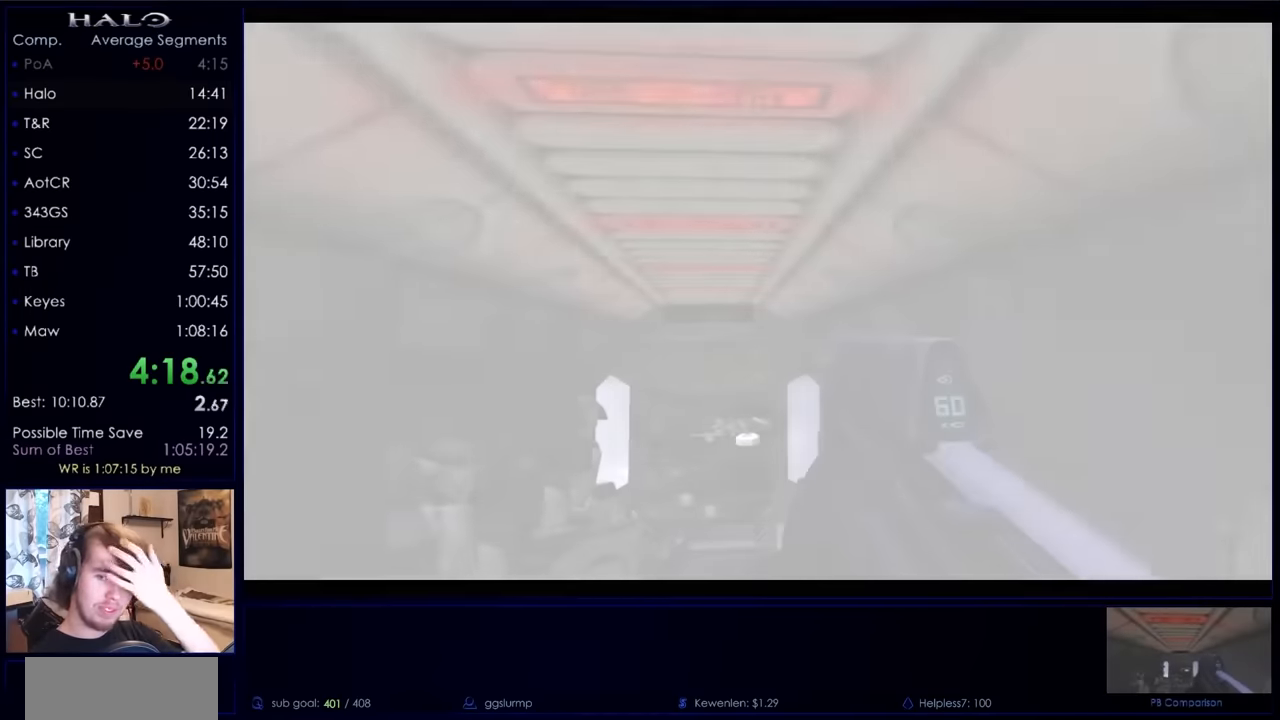
{"keys": [], "mouse": [], "events": []}
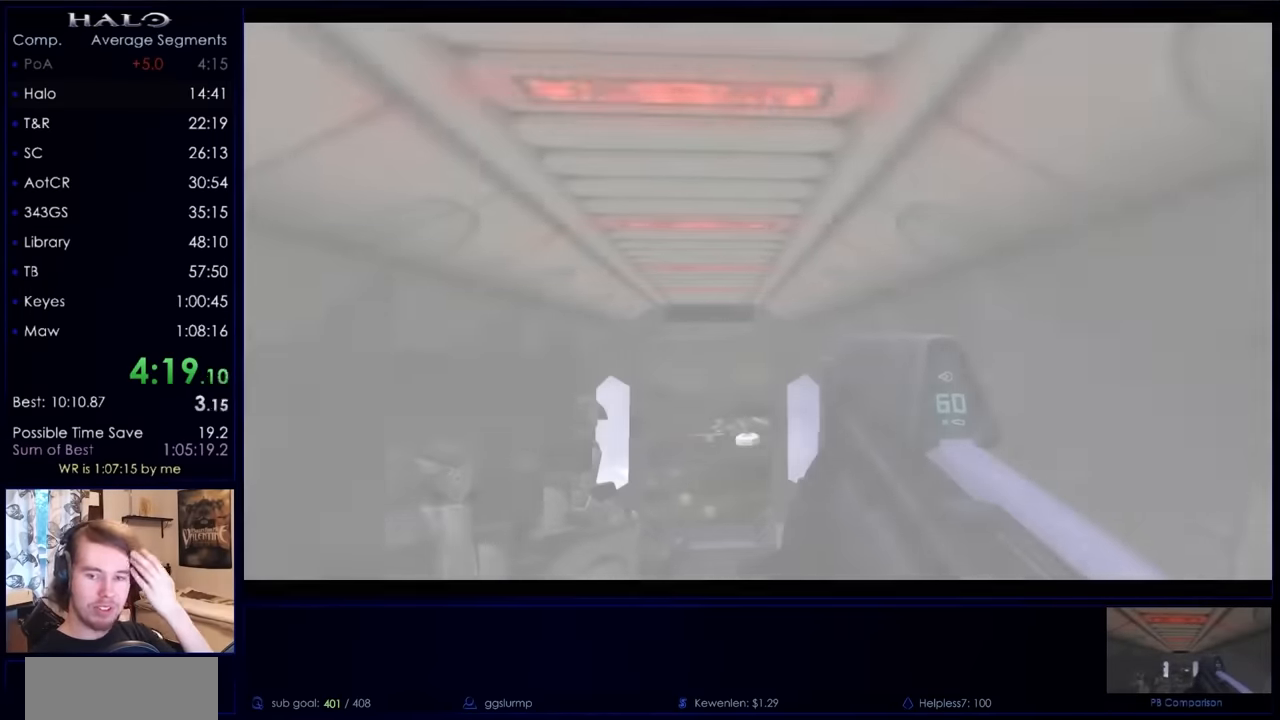
{"keys": [], "mouse": [], "events": []}
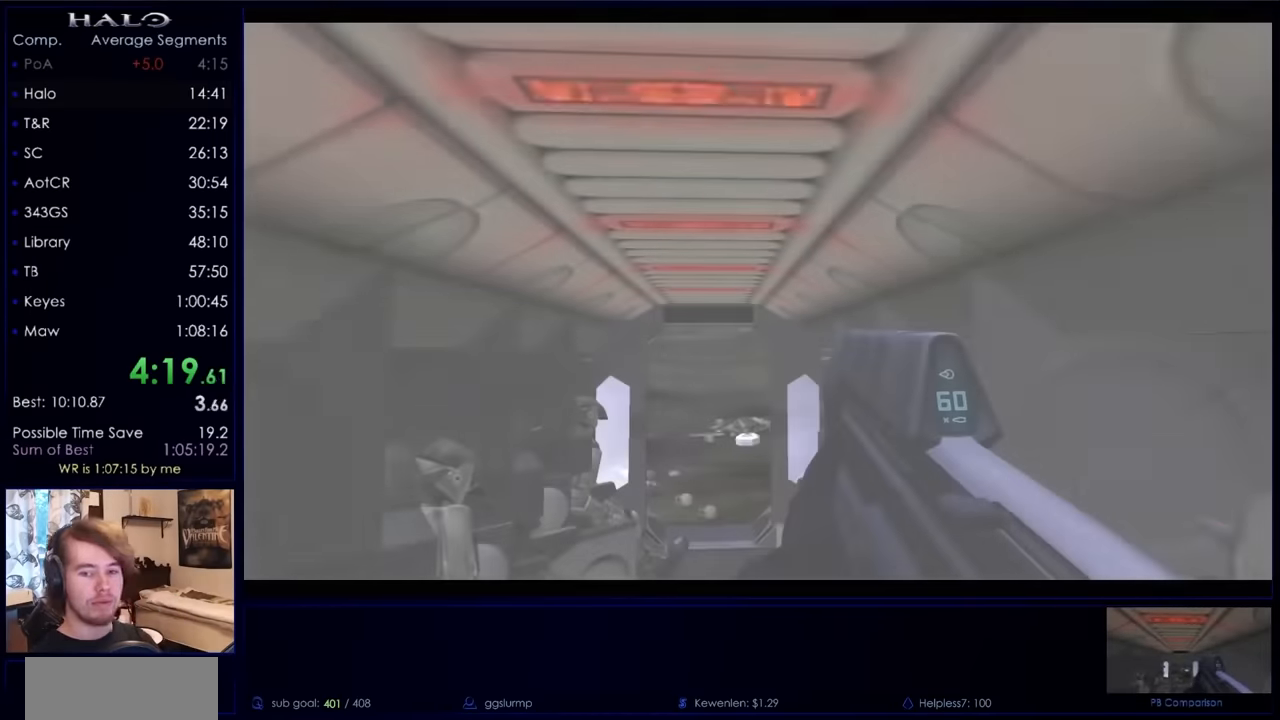
{"keys": [], "mouse": [], "events": []}
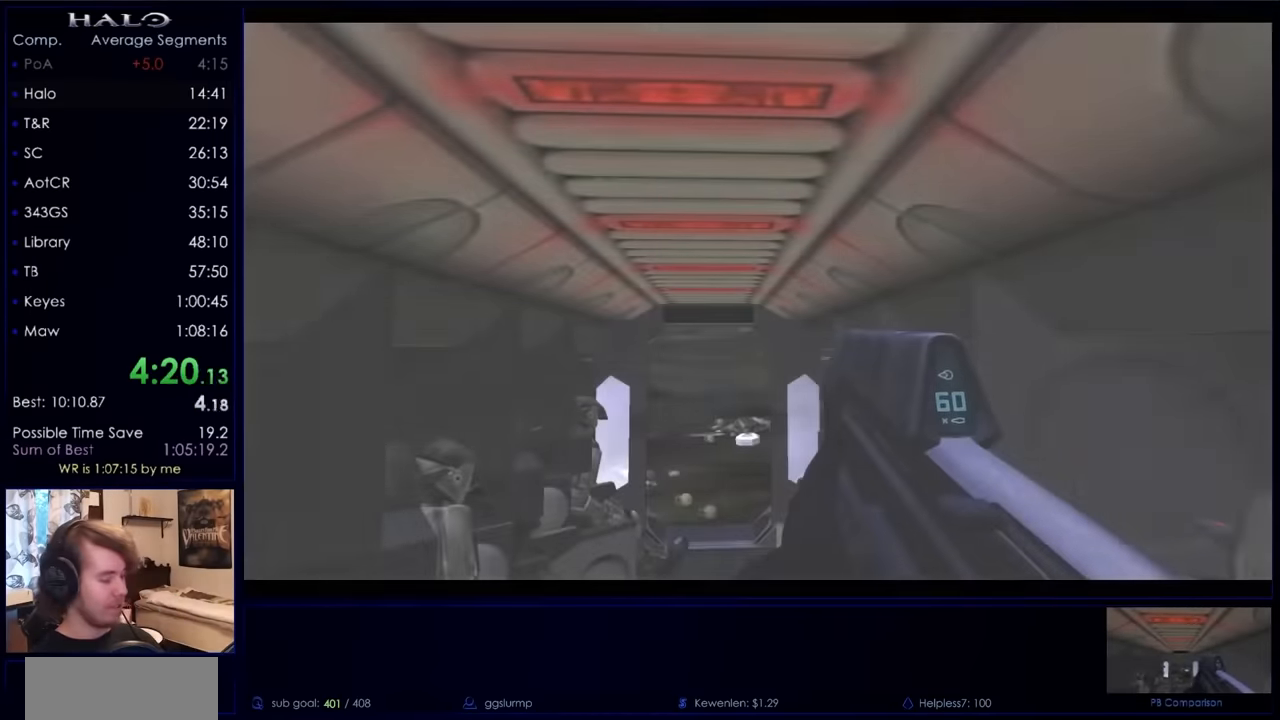
{"keys": ["a", "ctrl", "space"], "mouse": [], "events": [[433, "a", "down"], [433, "ctrl", "down"], [500, "space", "down"]]}
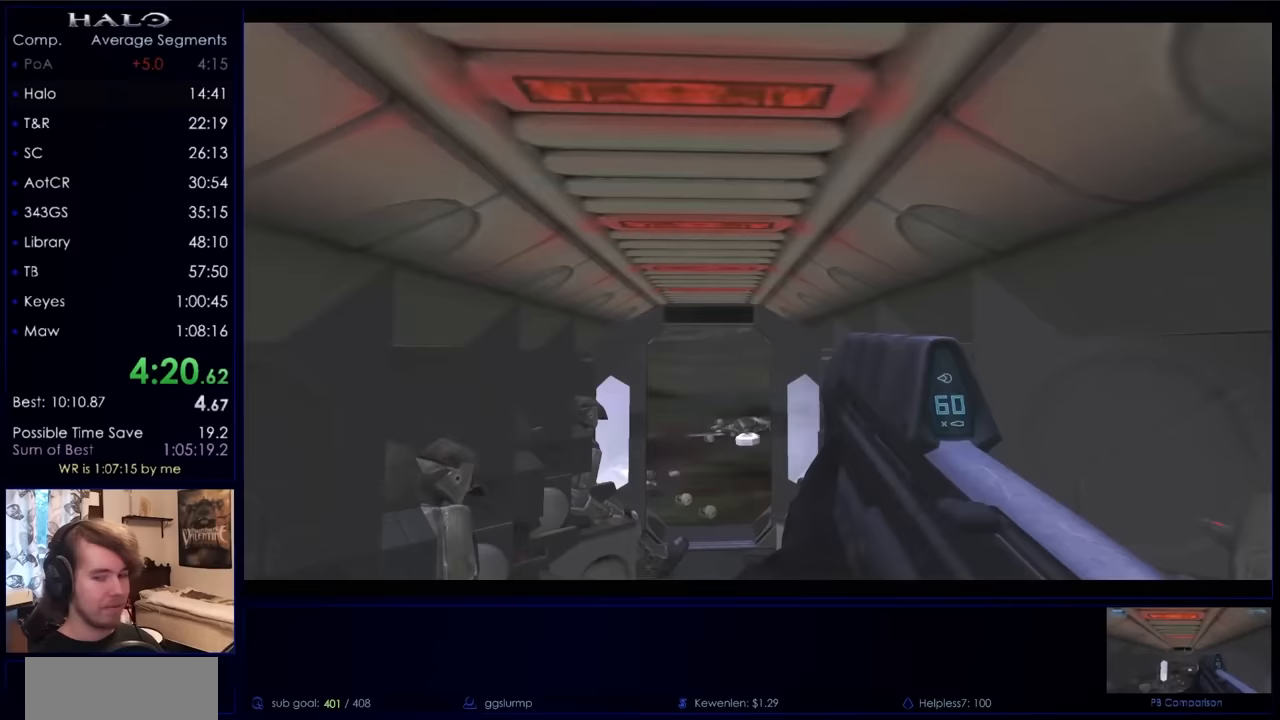
{"keys": ["d", "space", "w"], "mouse": [], "events": [[67, "ctrl", "up"], [100, "a", "up"], [100, "s", "down"], [200, "s", "up"], [200, "space", "up"], [300, "a", "down"], [300, "s", "down"], [333, "s", "up"], [400, "a", "up"], [433, "d", "down"], [433, "space", "down"], [467, "w", "down"]]}
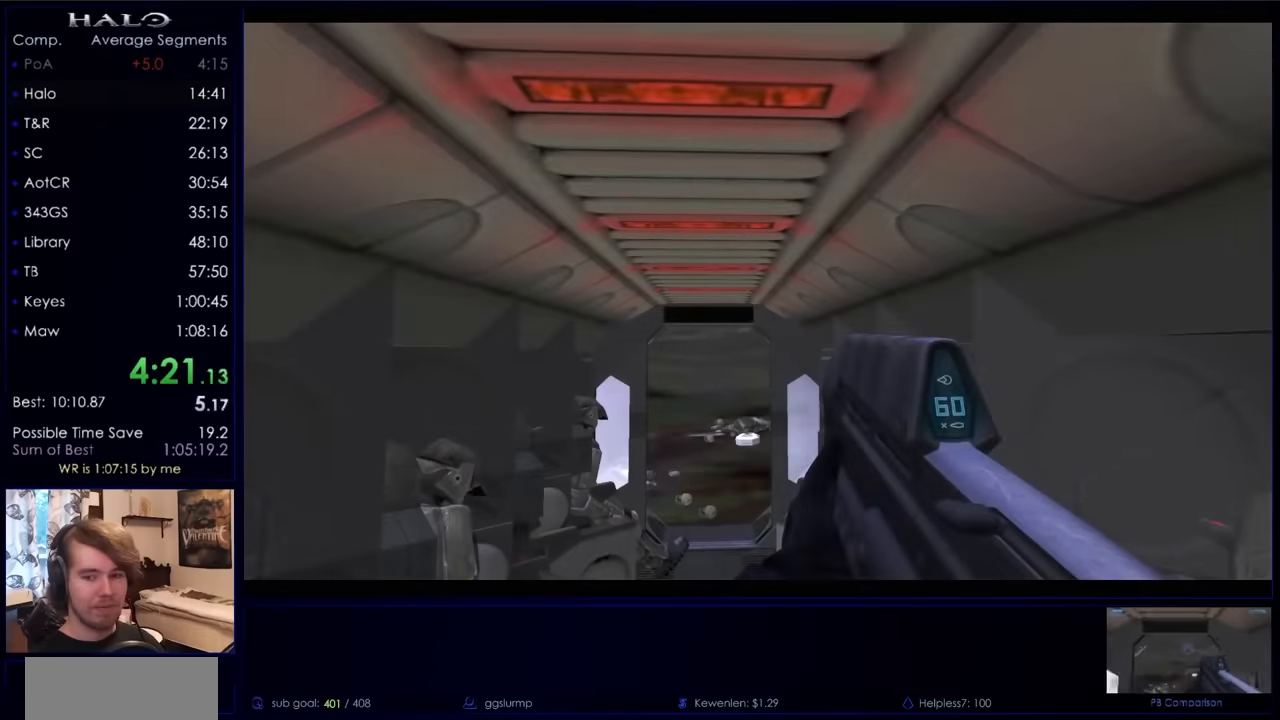
{"keys": [], "mouse": [], "events": [[33, "ctrl", "down"], [33, "d", "up"], [33, "w", "up"], [67, "a", "down"], [133, "s", "down"], [133, "space", "up"], [233, "ctrl", "up"], [233, "s", "up"], [267, "a", "up"]]}